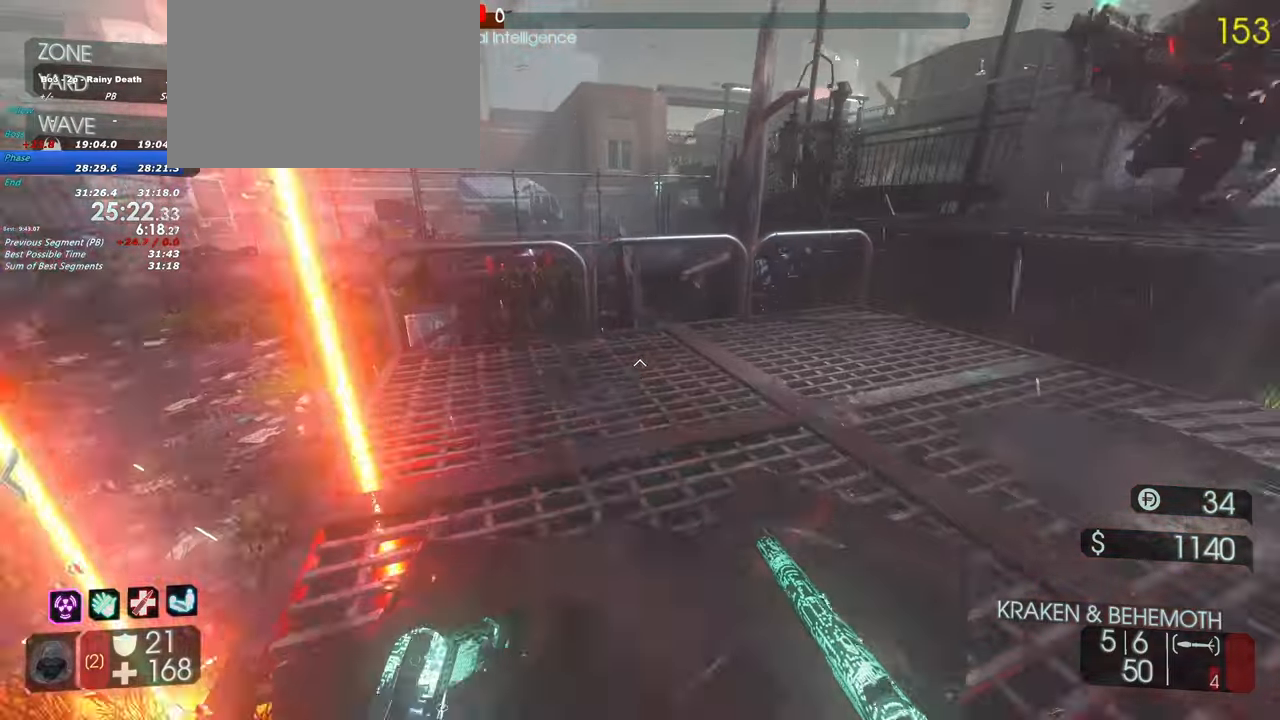
Gameplay with keyboard and mouse; each line is a JSON object with the keys held at the frame after it. "events" lists presses ("down") and releases ("up") of "1", "2", "3", "4", "5", "a", "alt", "c", "caps_lock", "ctrl", "d", "e", "f", "g", "q", "r", "s", "shift", "space", "t", "tab", "v", "w", "x" and "z" between this image and that frame as [ms after this image, input, new state], when the widget could be followed in between. No other keys are recorded. Mouse buttons are not recorded. Not read: mouse_move.
{"keys": ["a"], "events": [[150, "a", "down"], [250, "shift", "up"], [350, "w", "up"]]}
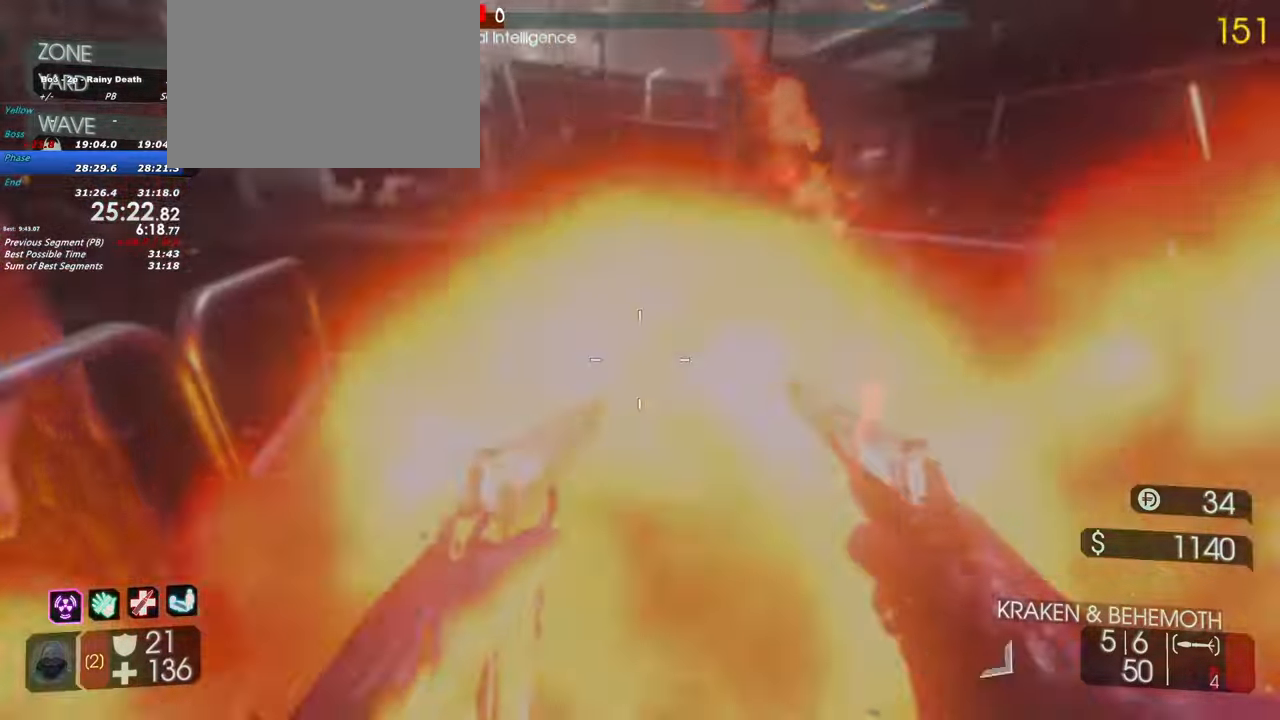
{"keys": ["a"], "events": []}
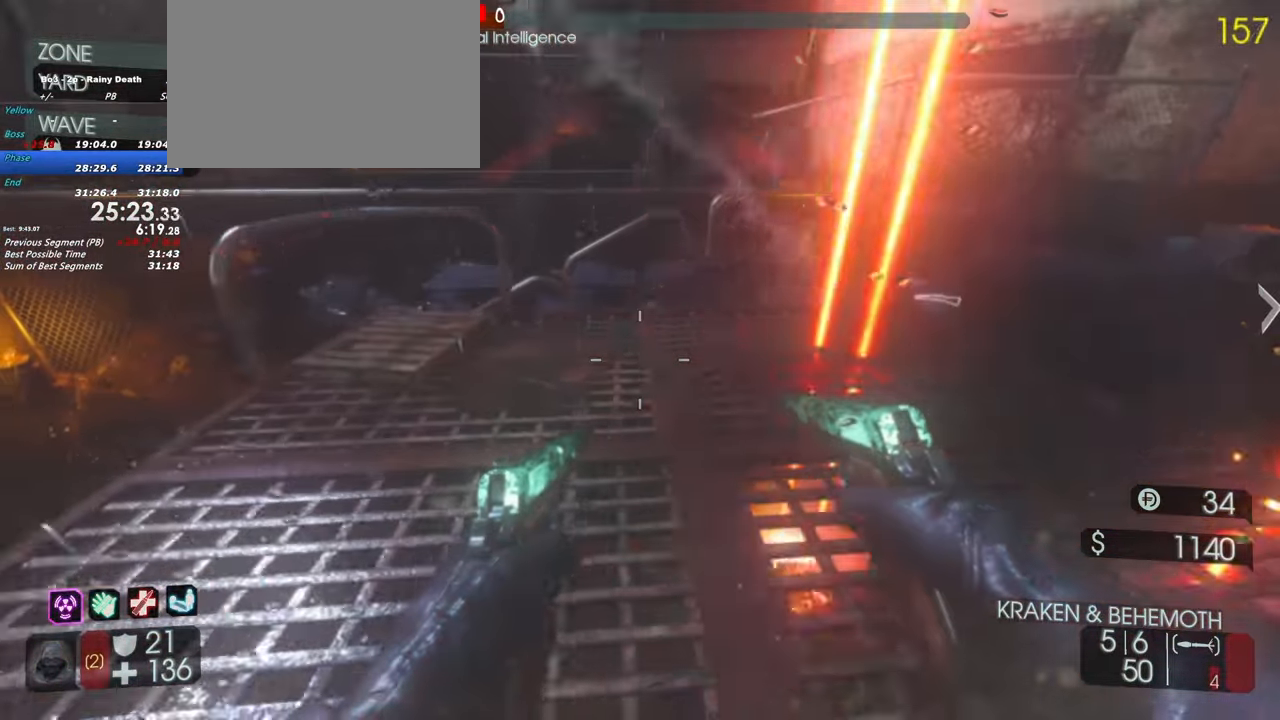
{"keys": ["a", "shift", "w"], "events": [[83, "a", "up"], [233, "a", "down"], [283, "w", "down"], [333, "shift", "down"]]}
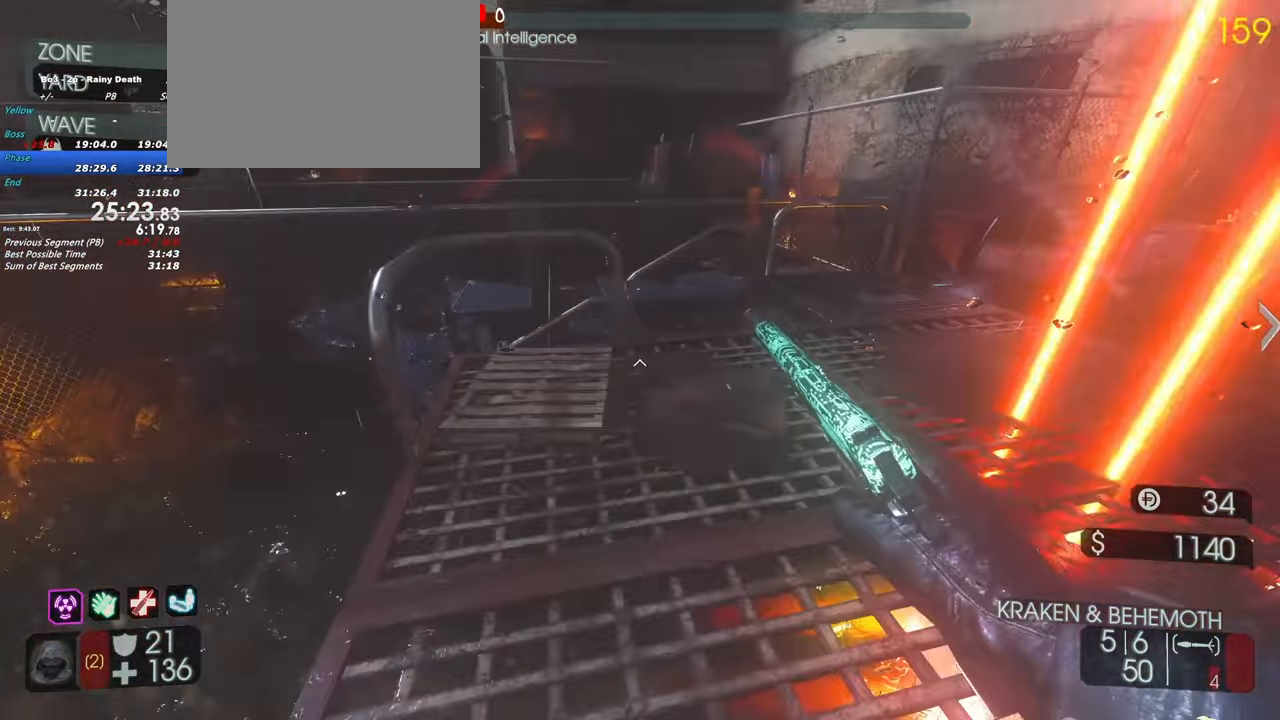
{"keys": ["a", "w"], "events": [[17, "a", "up"], [417, "a", "down"], [483, "shift", "up"]]}
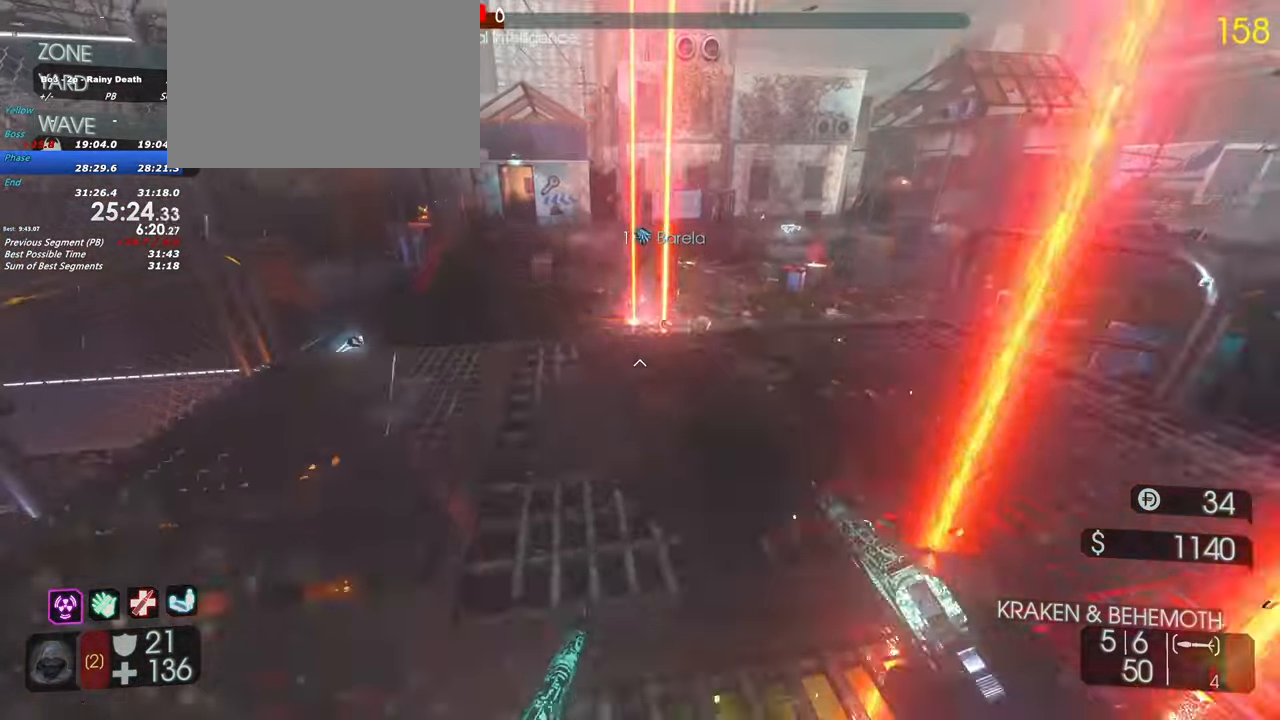
{"keys": ["a"], "events": [[83, "w", "up"]]}
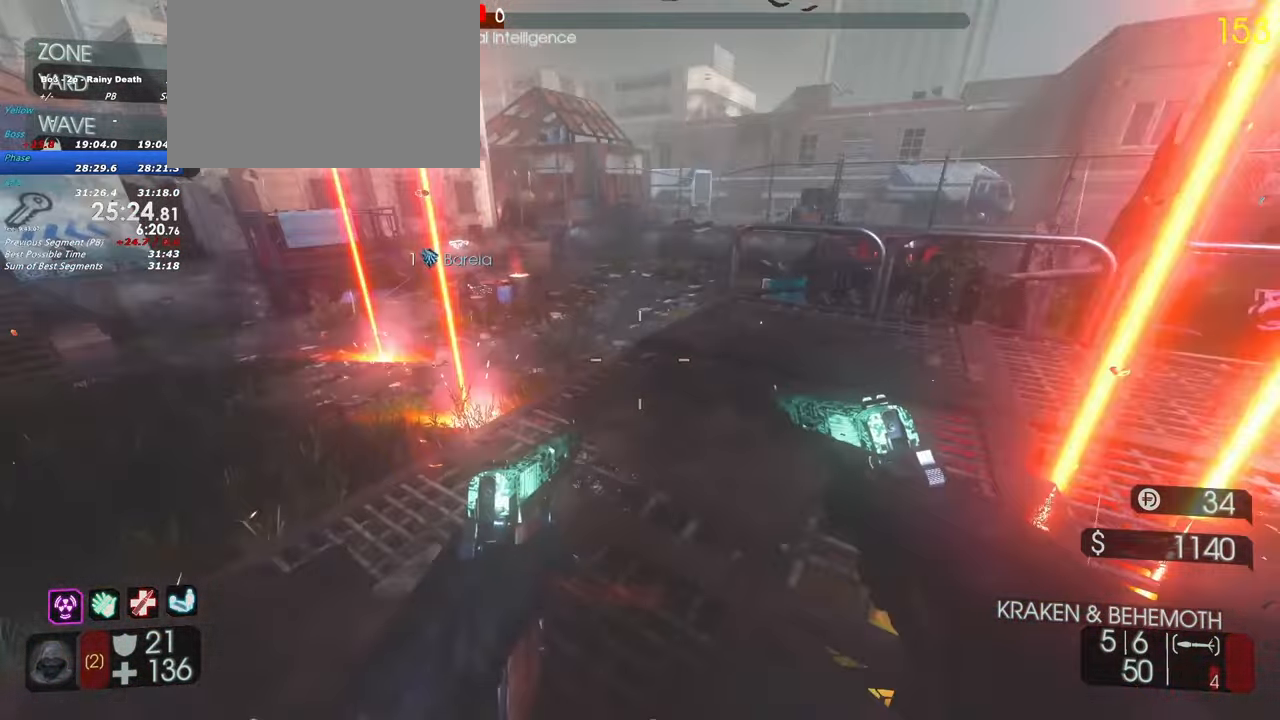
{"keys": ["shift", "w"], "events": [[217, "w", "down"], [283, "shift", "down"], [333, "a", "up"]]}
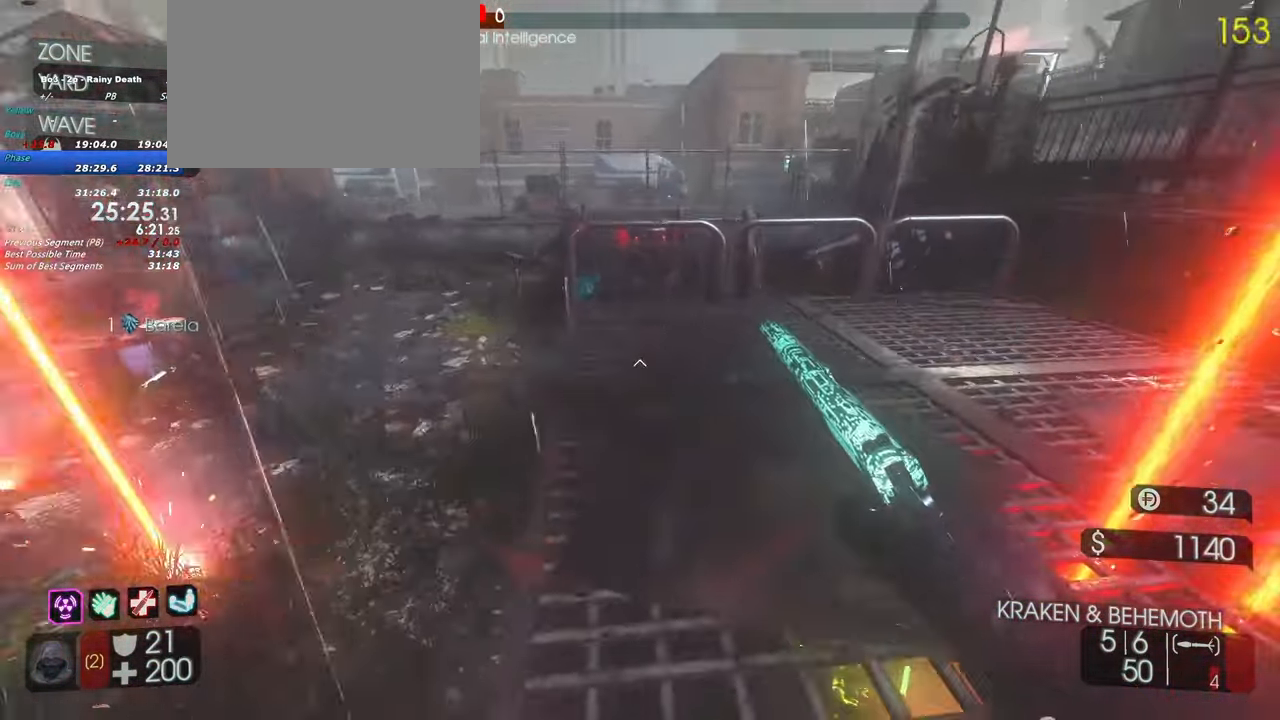
{"keys": ["a", "w"], "events": [[200, "a", "down"], [433, "shift", "up"]]}
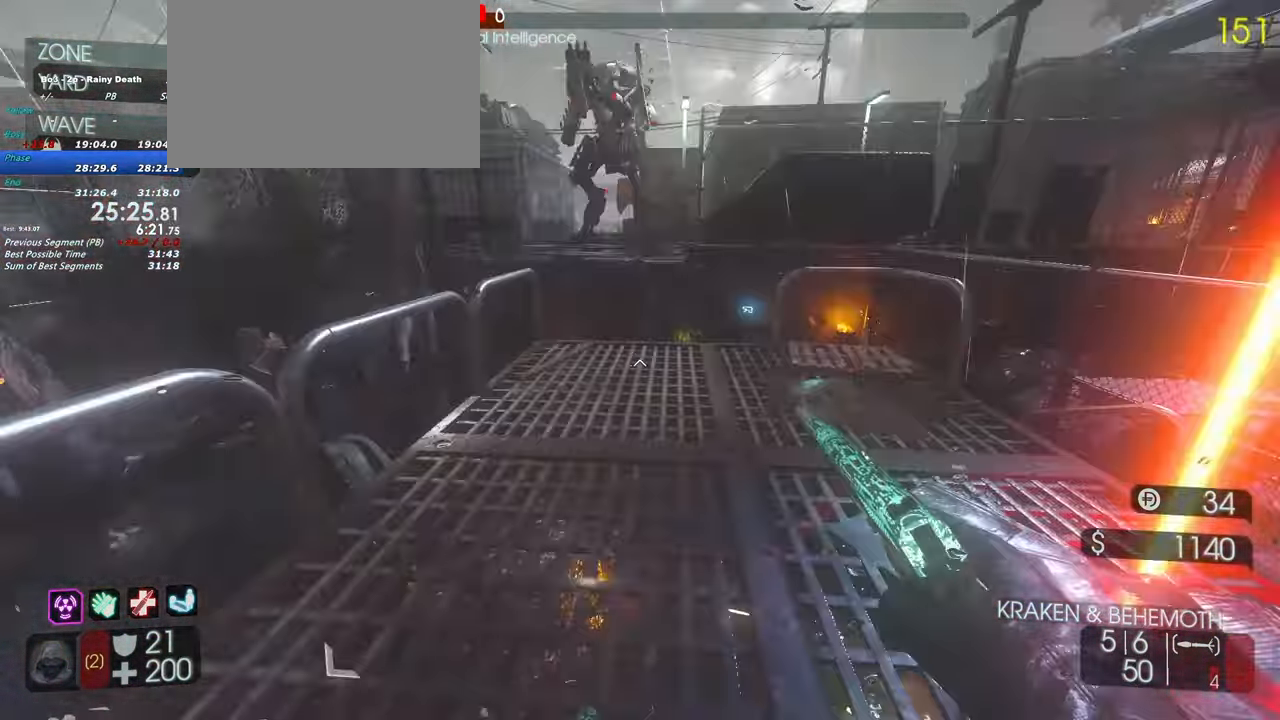
{"keys": ["a"], "events": [[33, "a", "up"], [167, "a", "down"], [167, "w", "up"]]}
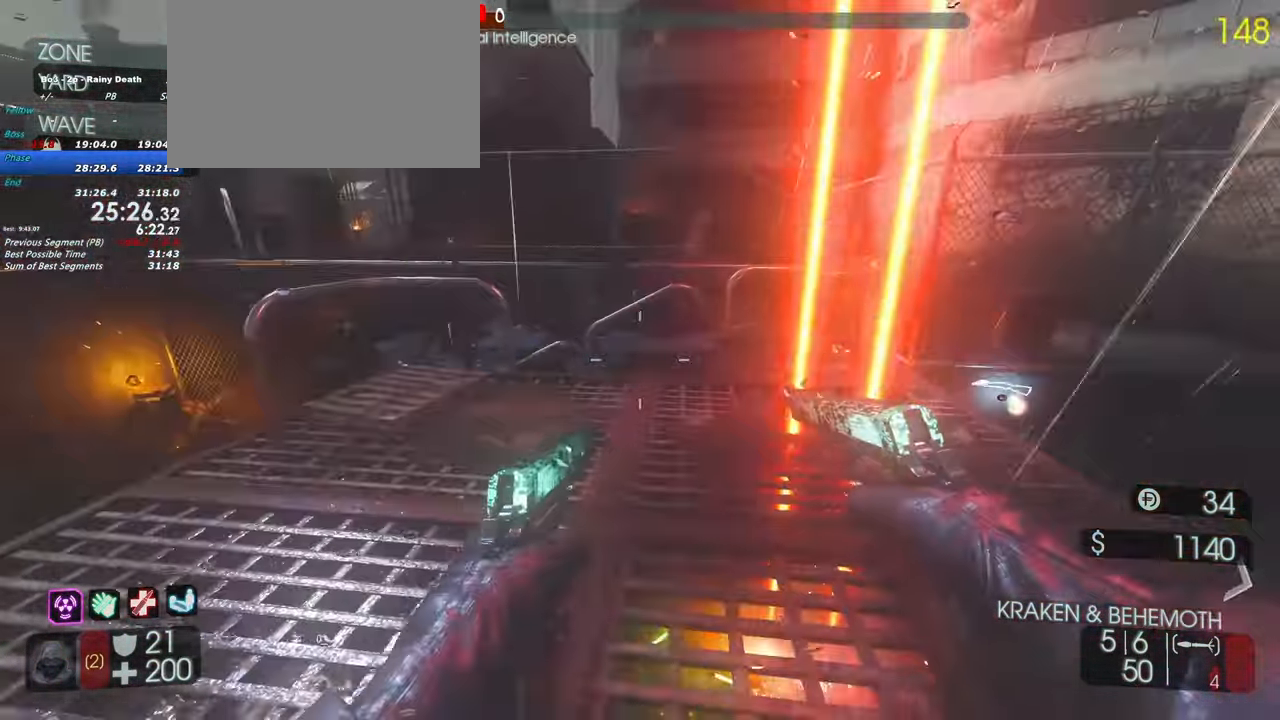
{"keys": ["a", "shift", "w"], "events": [[283, "w", "down"], [333, "shift", "down"]]}
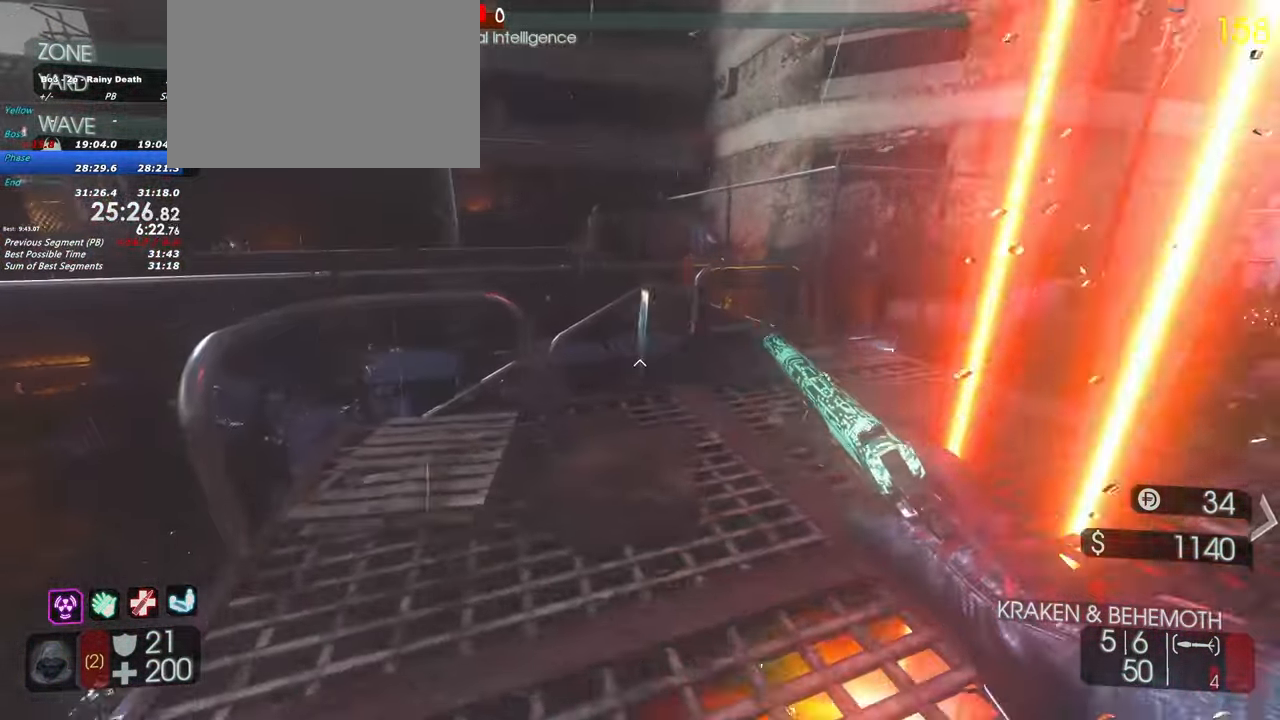
{"keys": ["shift", "w"], "events": [[67, "a", "up"]]}
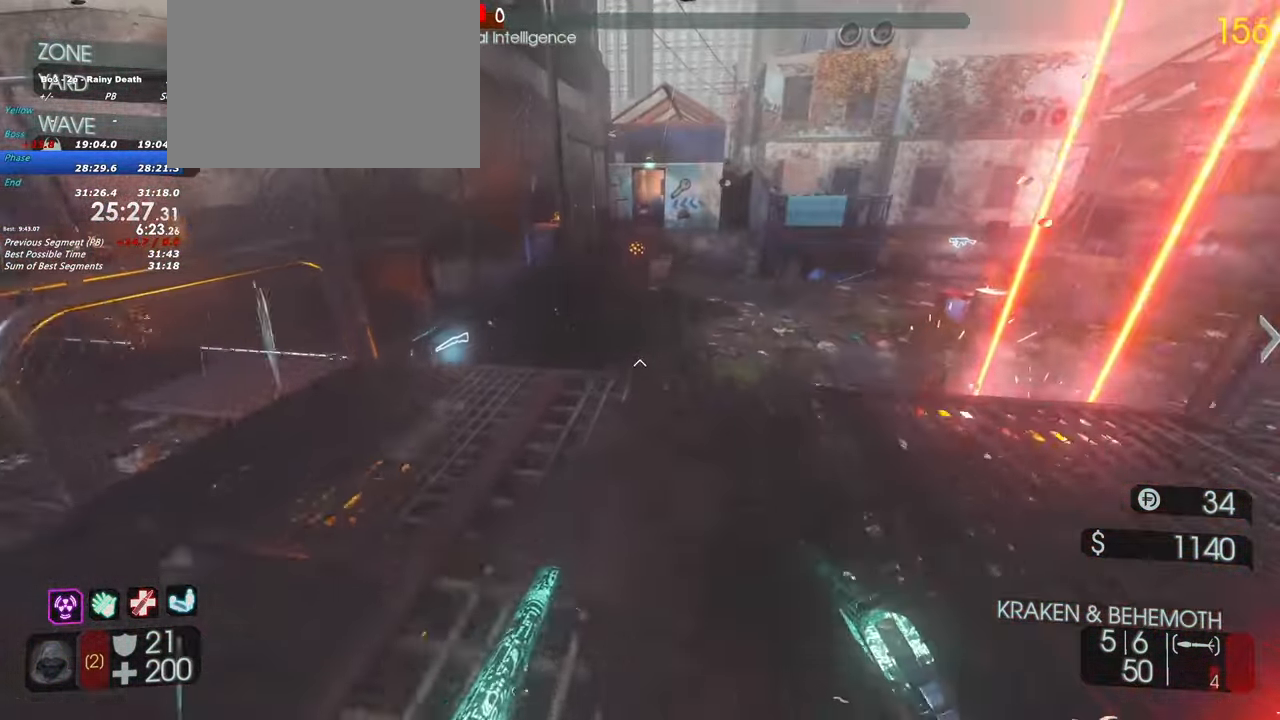
{"keys": ["w"], "events": [[33, "a", "down"], [167, "shift", "up"], [217, "w", "up"], [400, "a", "up"], [433, "w", "down"]]}
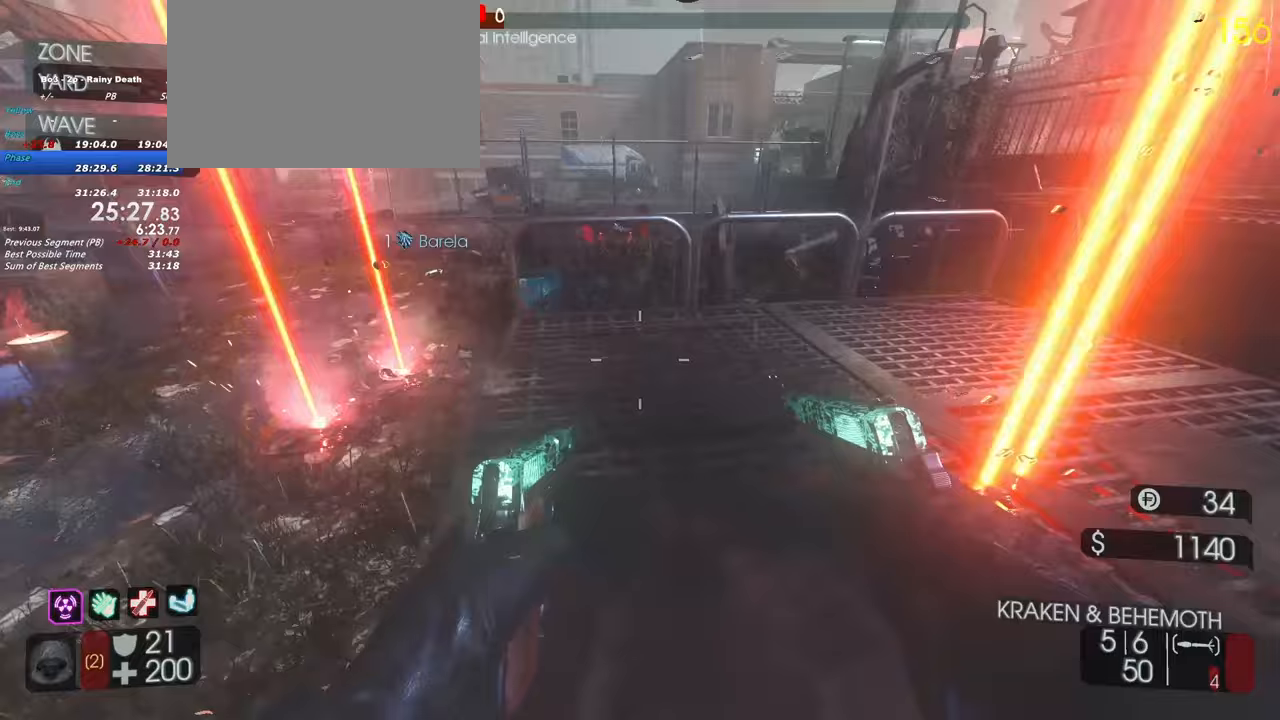
{"keys": ["a"], "events": [[100, "a", "down"], [467, "w", "up"]]}
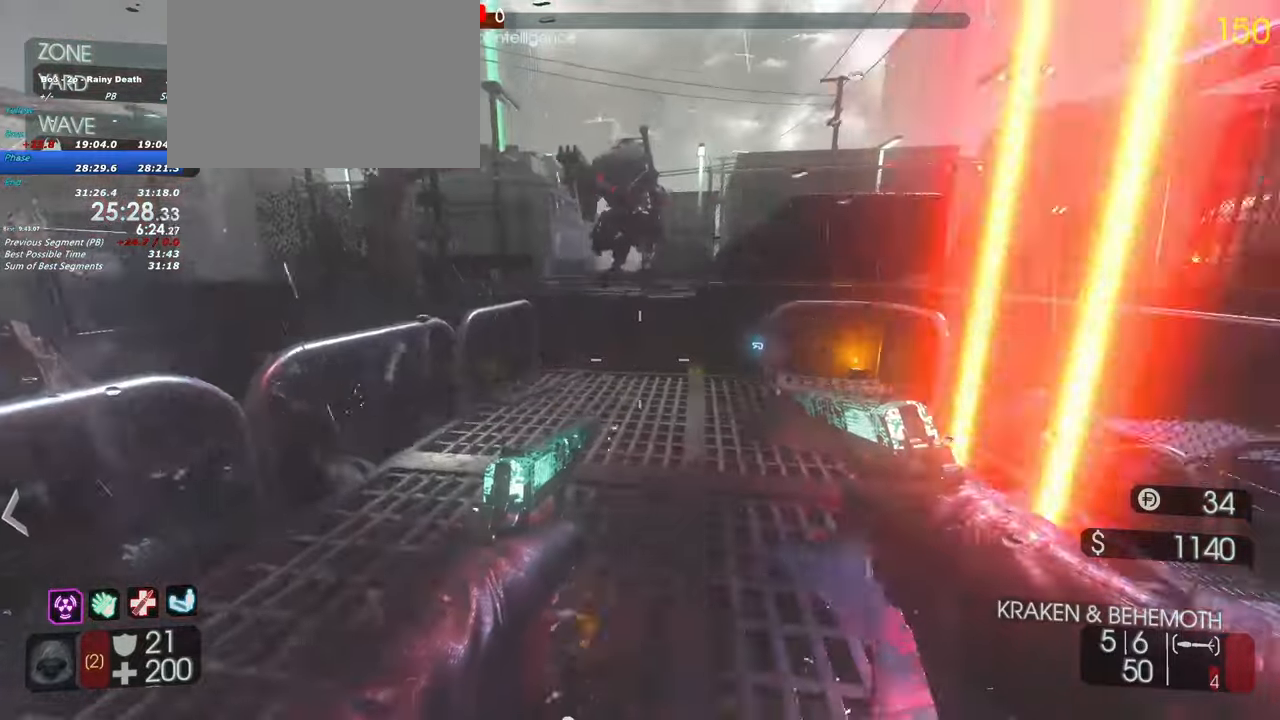
{"keys": ["a", "shift", "w"], "events": [[117, "w", "down"], [250, "a", "up"], [350, "shift", "down"], [433, "a", "down"]]}
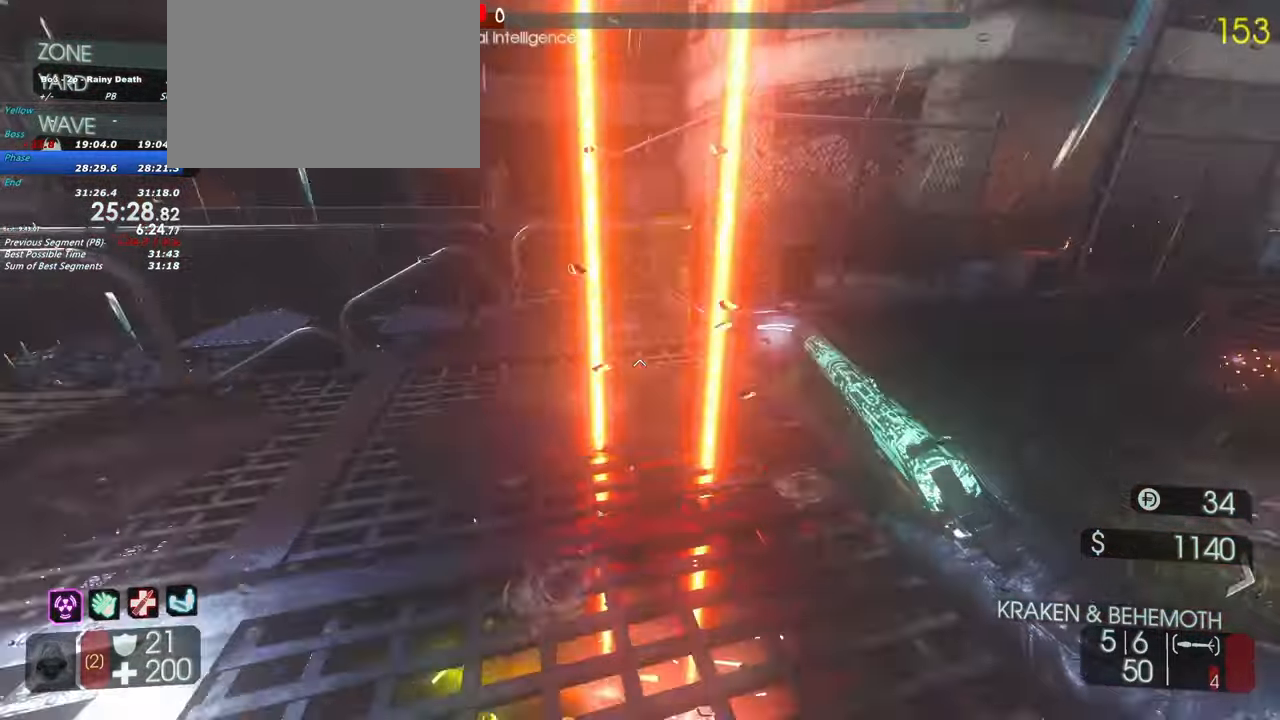
{"keys": ["a", "w"], "events": [[33, "shift", "up"], [33, "w", "up"], [450, "w", "down"]]}
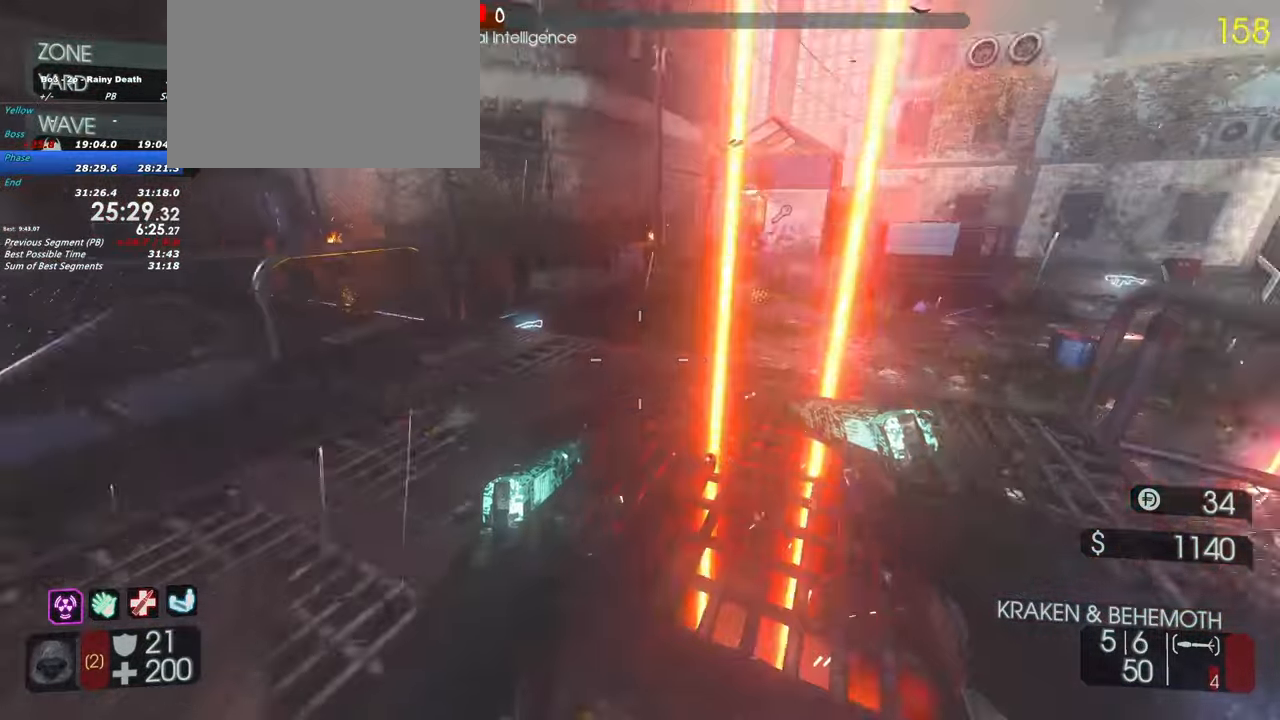
{"keys": ["a", "w"], "events": [[100, "w", "up"], [283, "w", "down"]]}
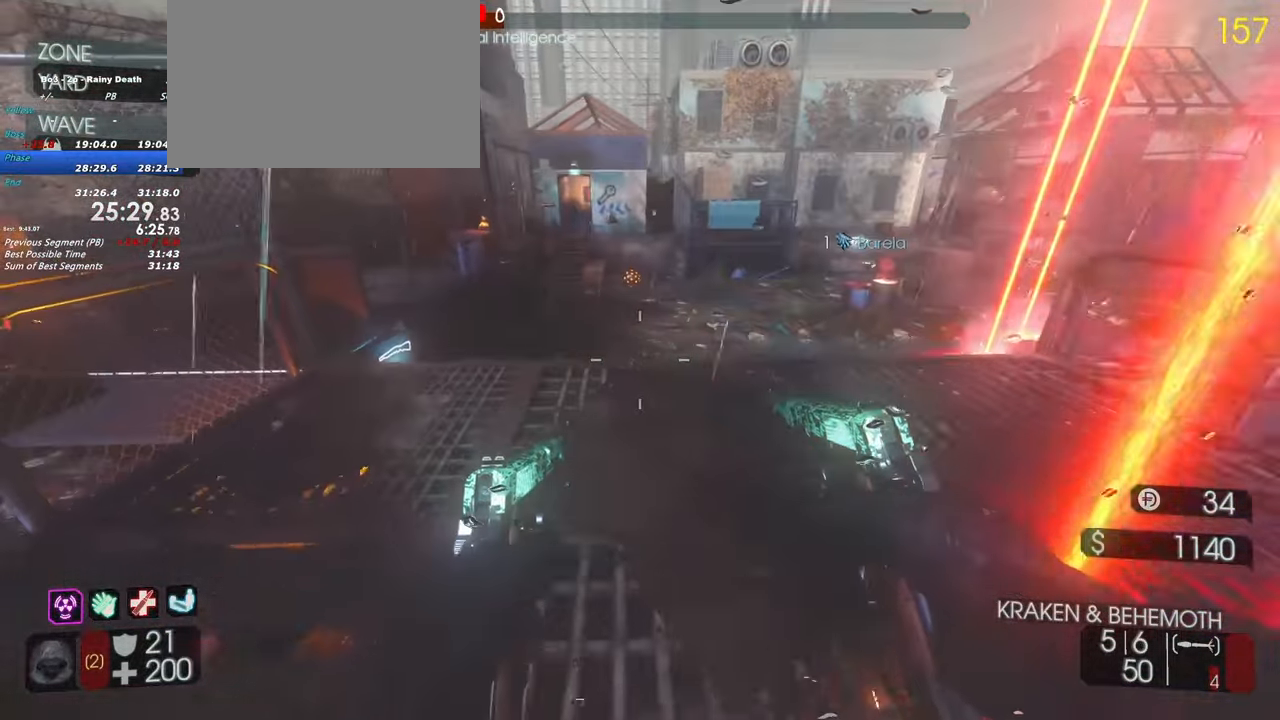
{"keys": ["w"], "events": [[350, "a", "up"]]}
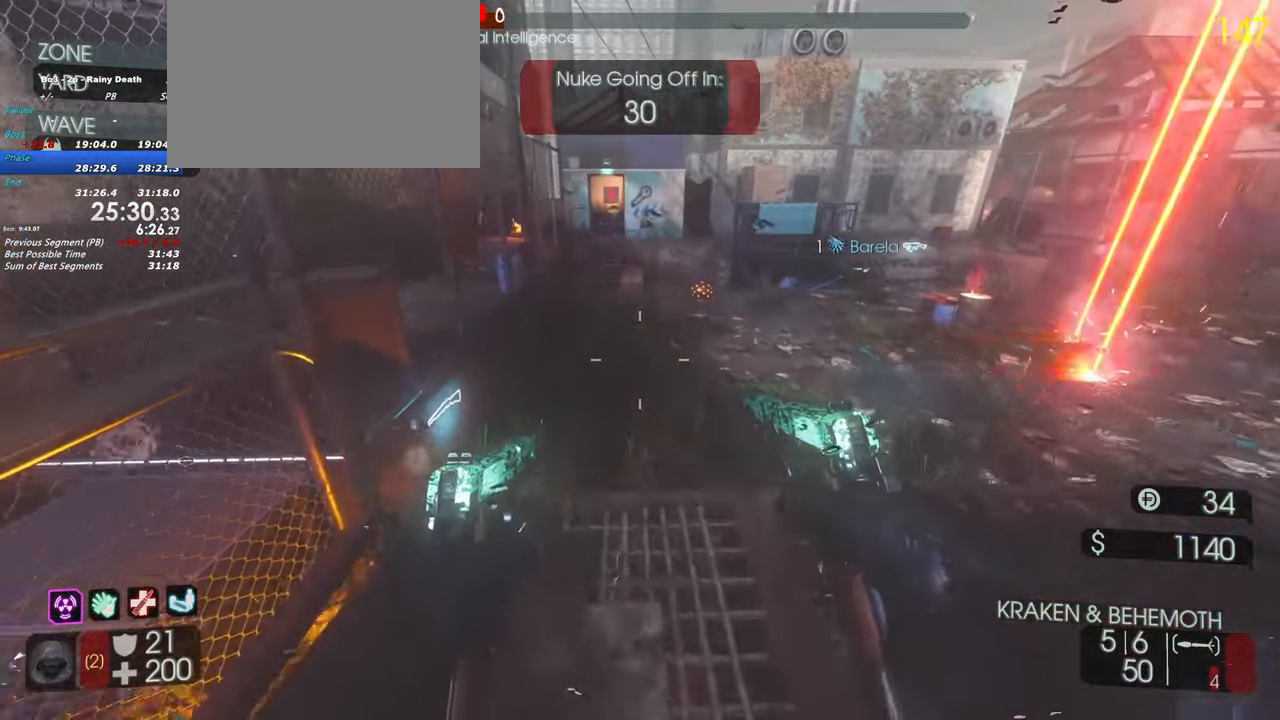
{"keys": ["d", "w"], "events": [[33, "d", "down"], [33, "shift", "down"], [317, "shift", "up"]]}
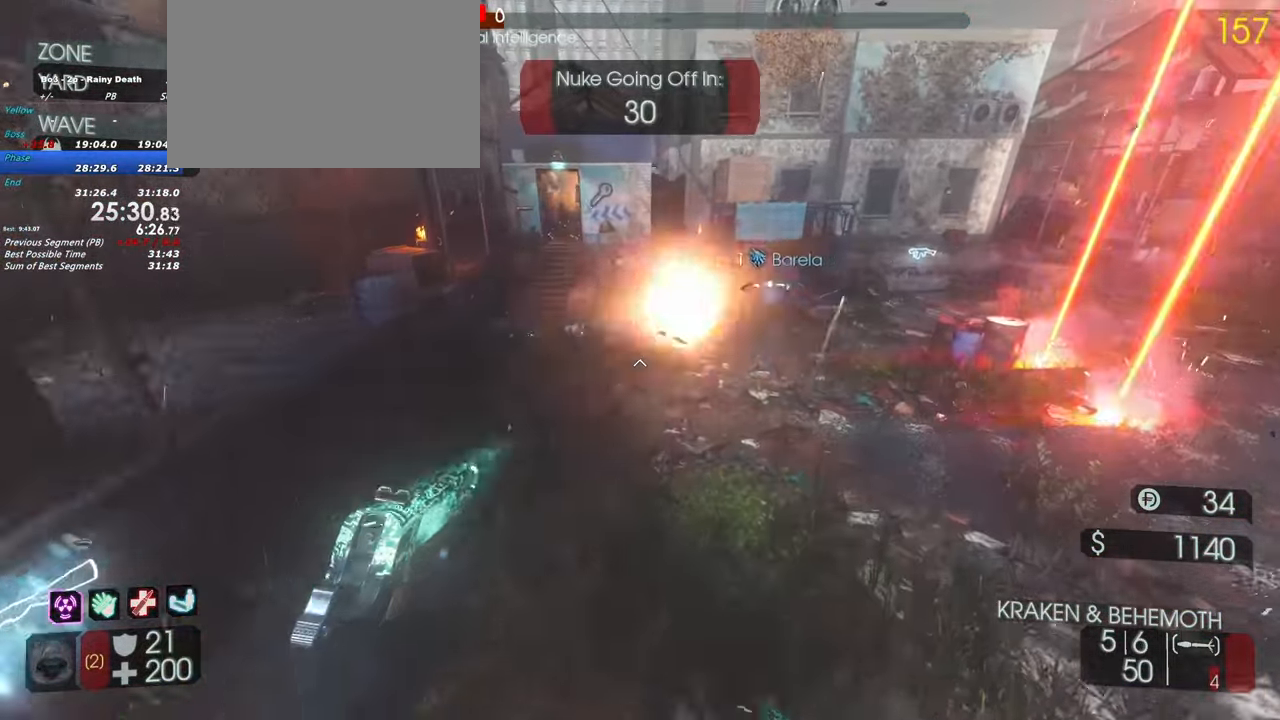
{"keys": [], "events": [[100, "d", "up"], [133, "a", "down"], [233, "w", "up"], [467, "a", "up"]]}
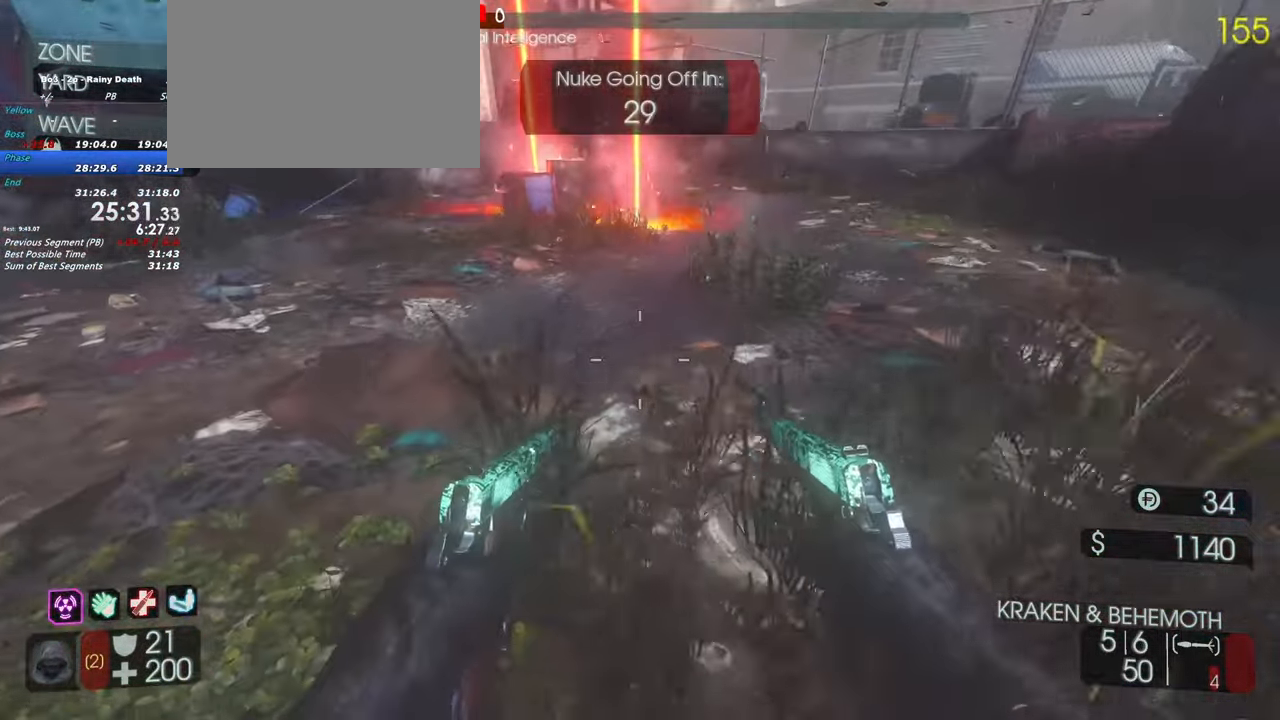
{"keys": ["shift", "w"], "events": [[17, "d", "down"], [150, "w", "down"], [250, "shift", "down"], [433, "d", "up"]]}
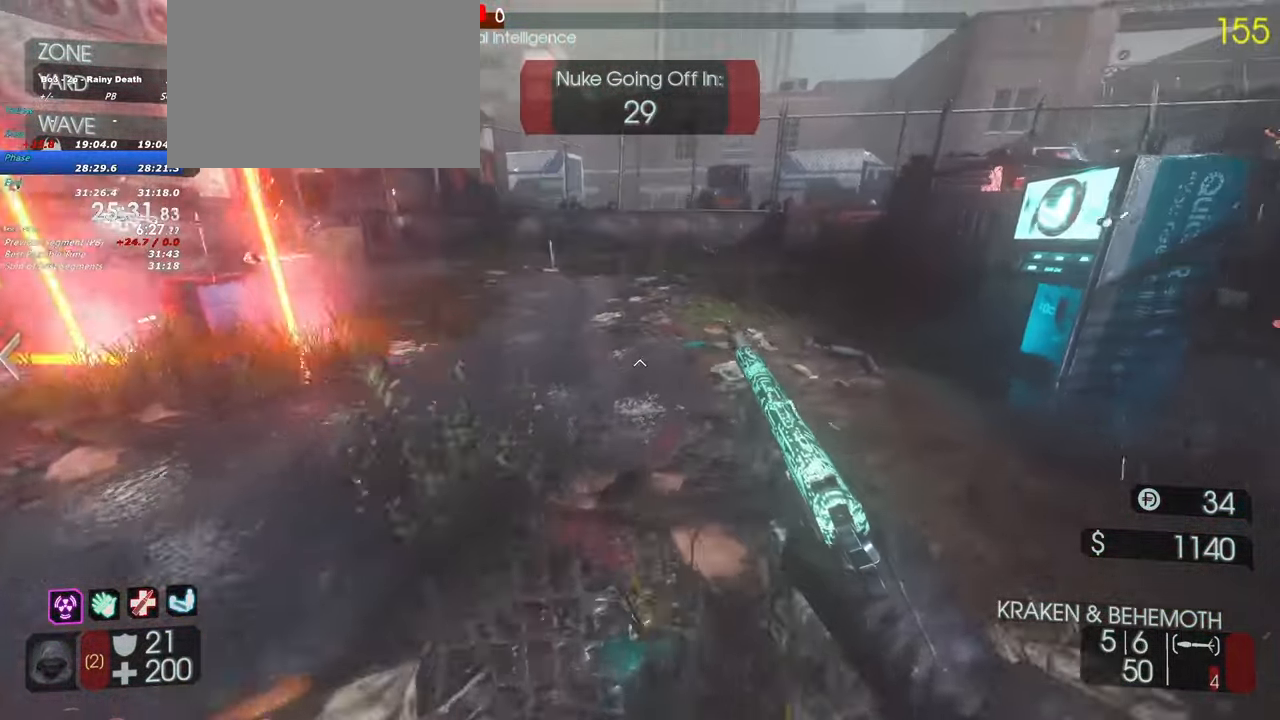
{"keys": ["shift", "w"], "events": [[117, "shift", "up"], [217, "r", "down"], [367, "r", "up"], [400, "shift", "down"]]}
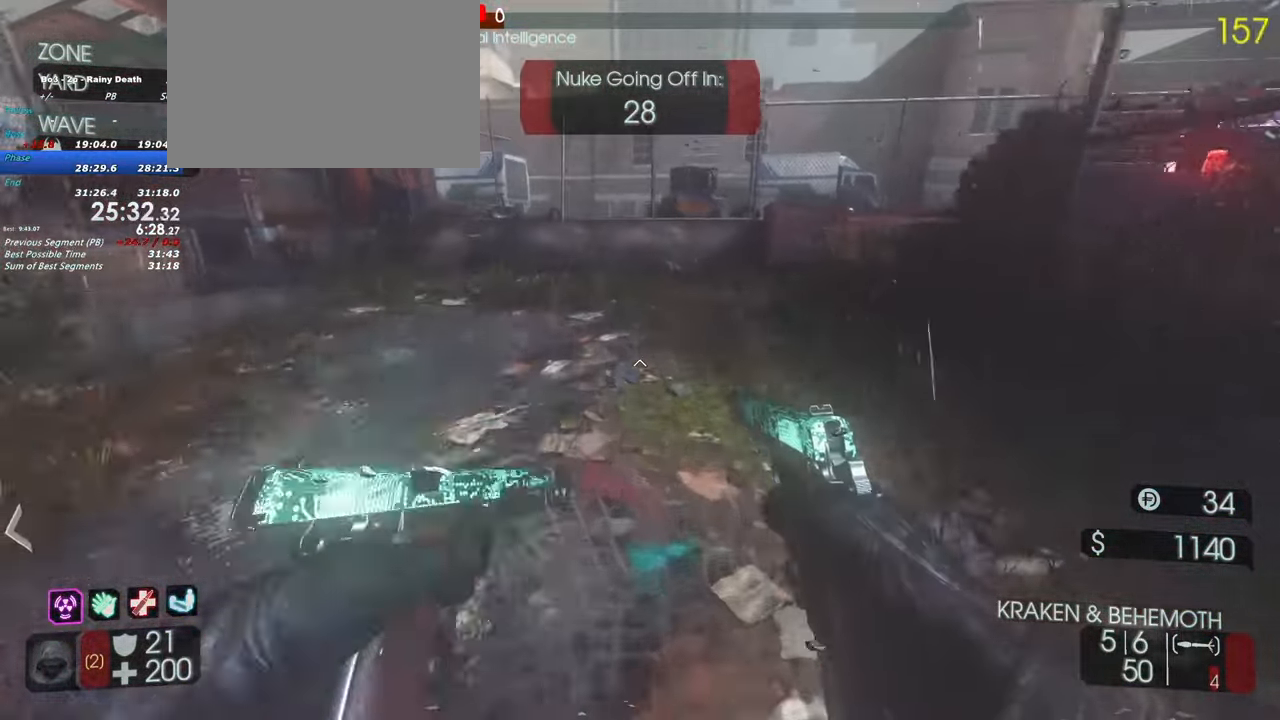
{"keys": ["shift", "w"], "events": [[100, "space", "down"], [233, "space", "up"]]}
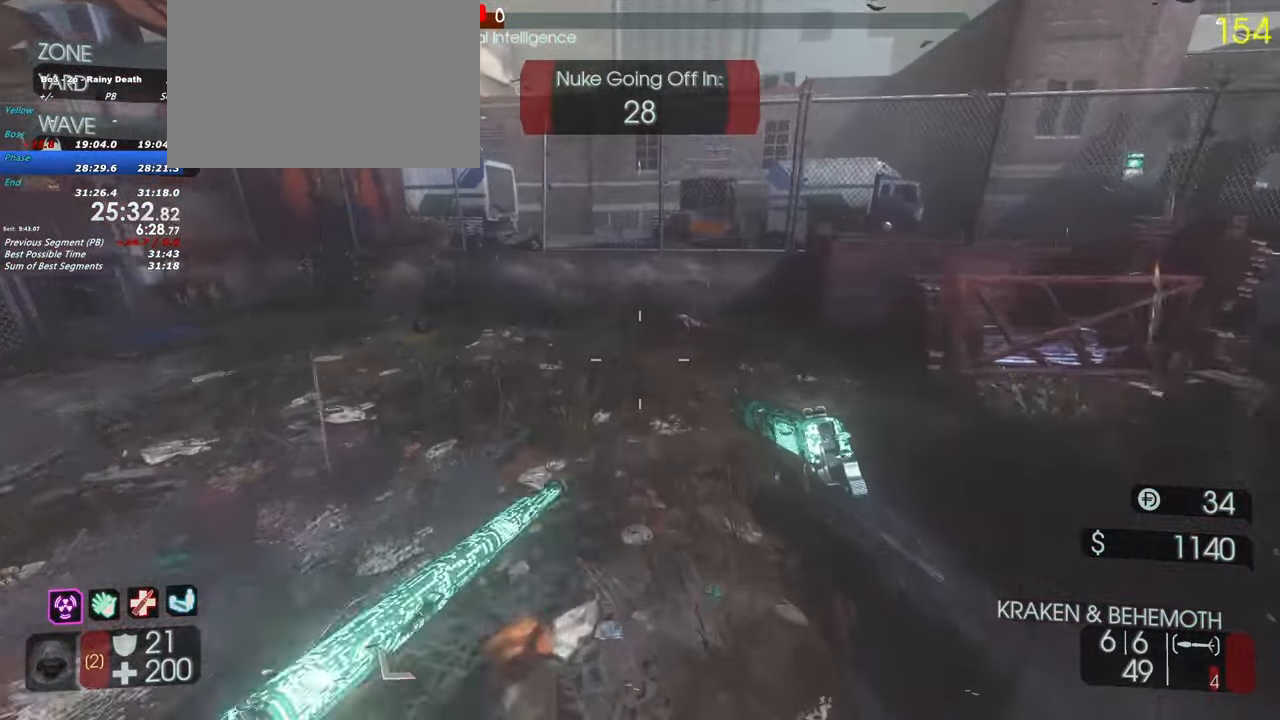
{"keys": ["d"], "events": [[350, "shift", "up"], [400, "d", "down"], [483, "w", "up"]]}
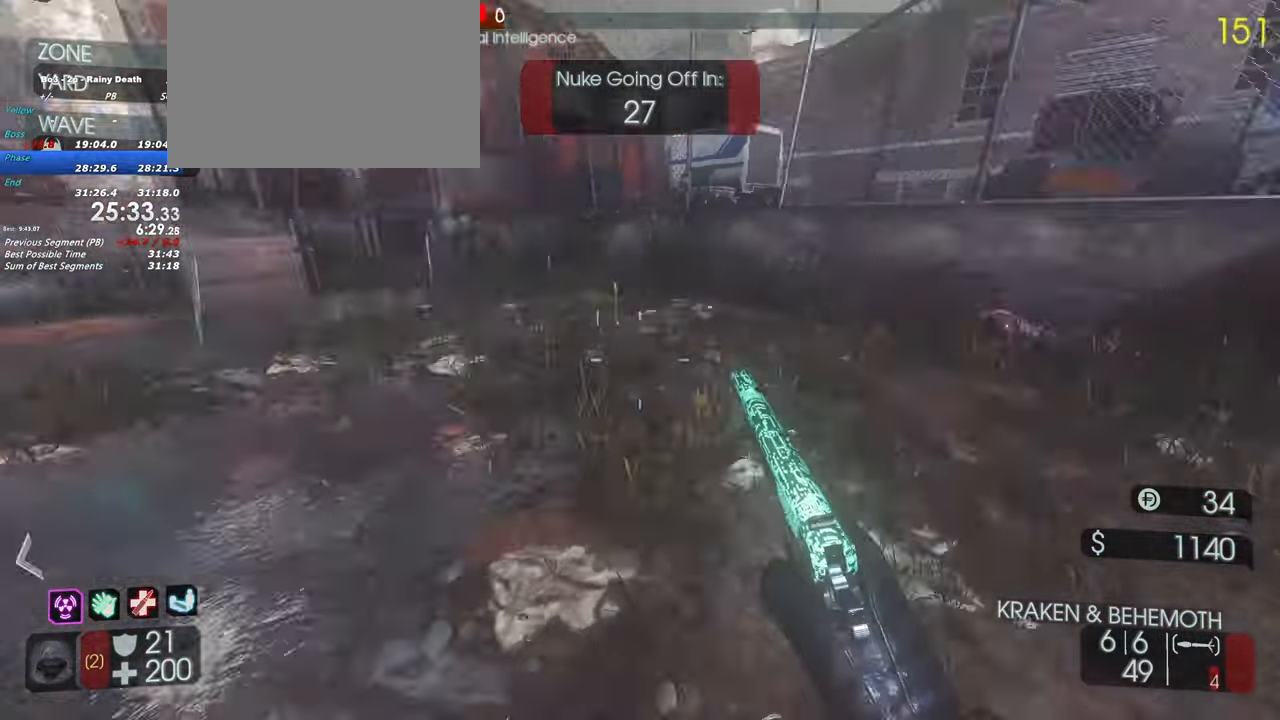
{"keys": ["d", "s"], "events": [[400, "s", "down"]]}
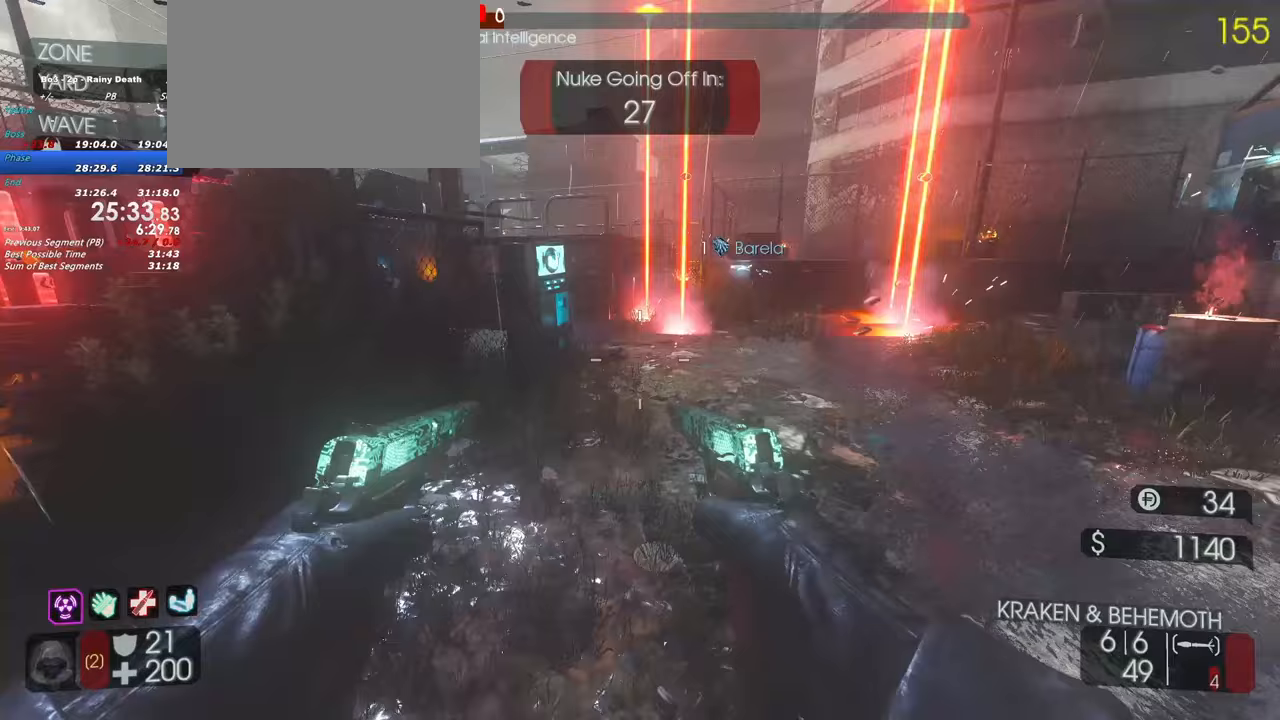
{"keys": ["a", "shift", "w"]}
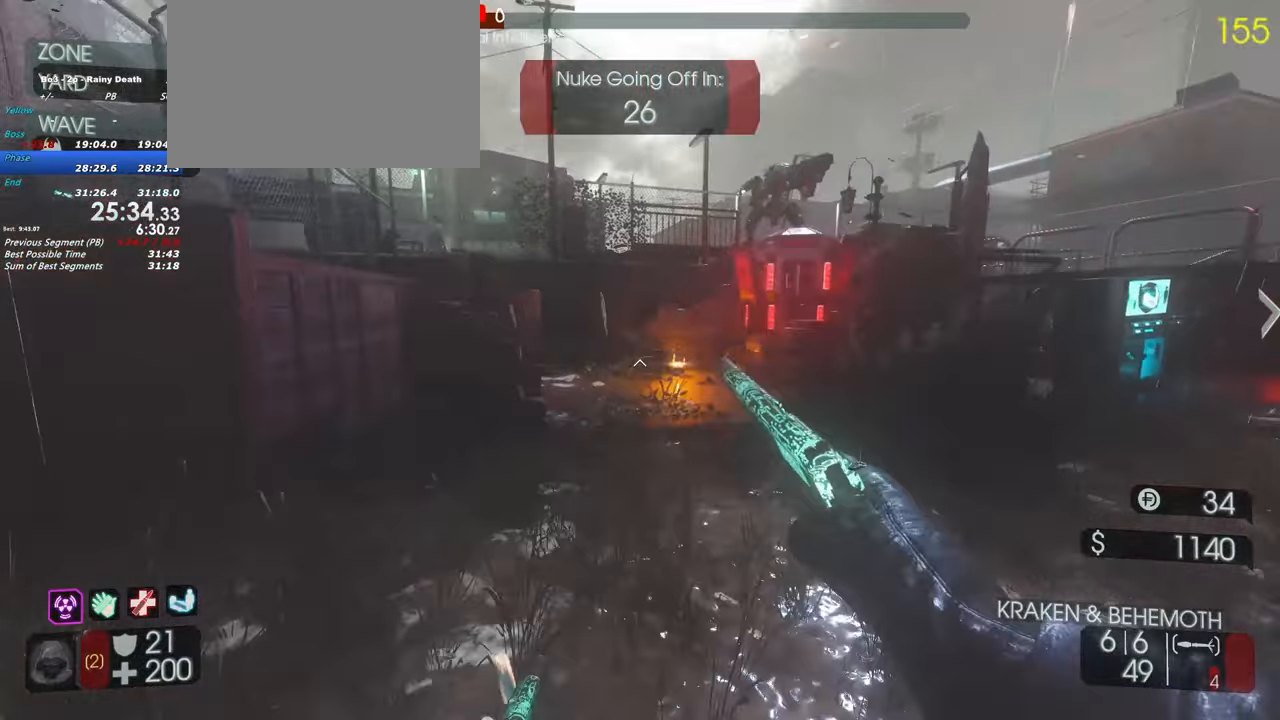
{"keys": ["shift", "w"], "events": [[17, "a", "up"], [117, "d", "down"], [300, "d", "up"]]}
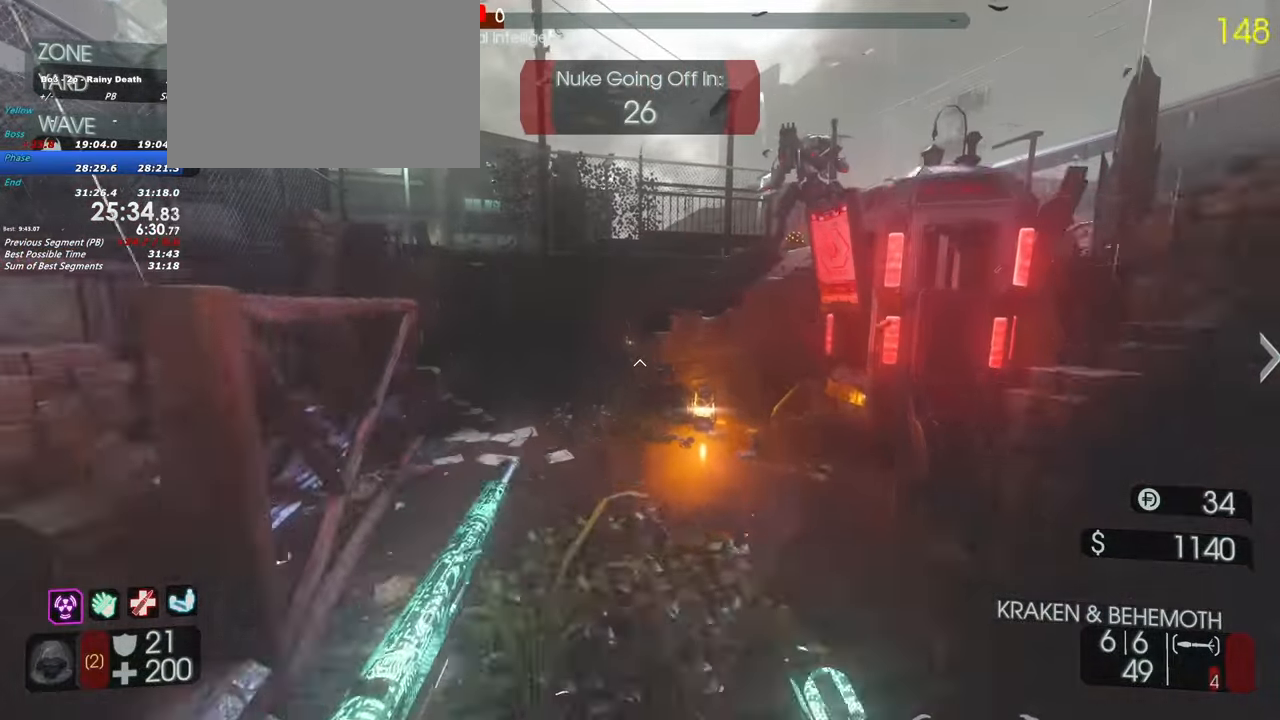
{"keys": ["a"], "events": [[33, "a", "down"], [117, "w", "up"], [133, "shift", "up"]]}
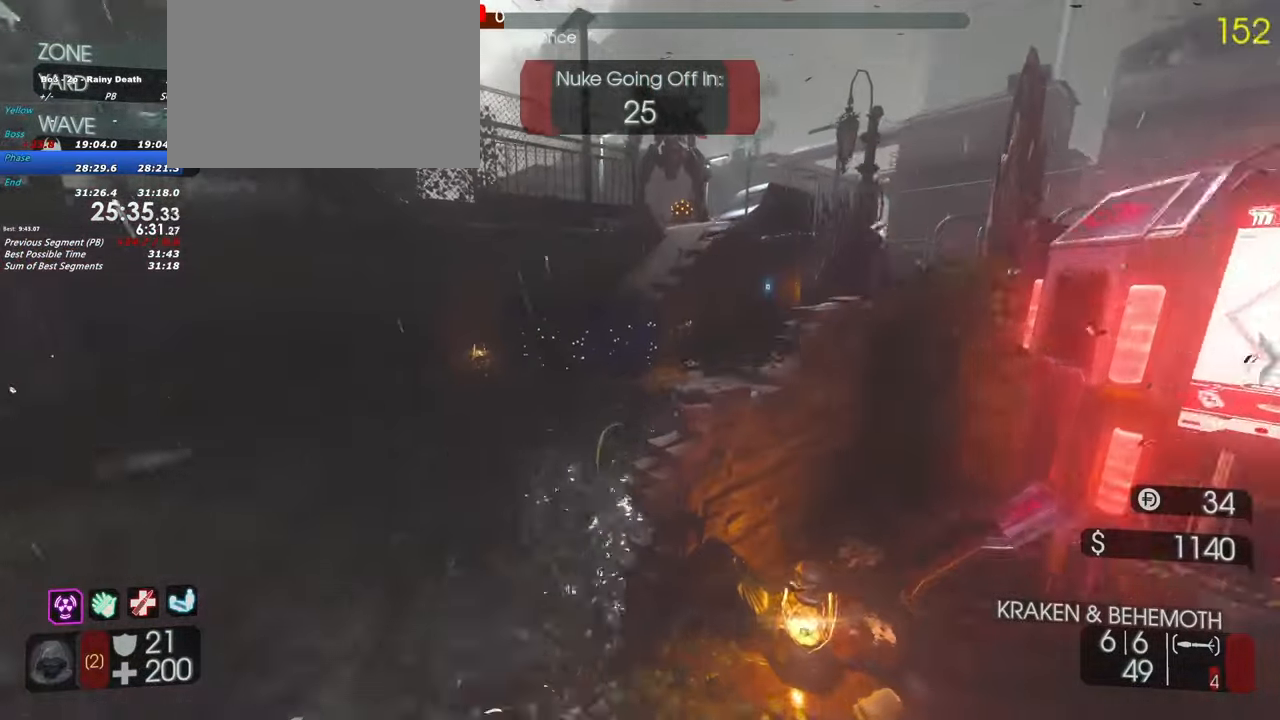
{"keys": ["d"], "events": [[100, "a", "up"], [183, "d", "down"], [333, "w", "down"], [450, "w", "up"]]}
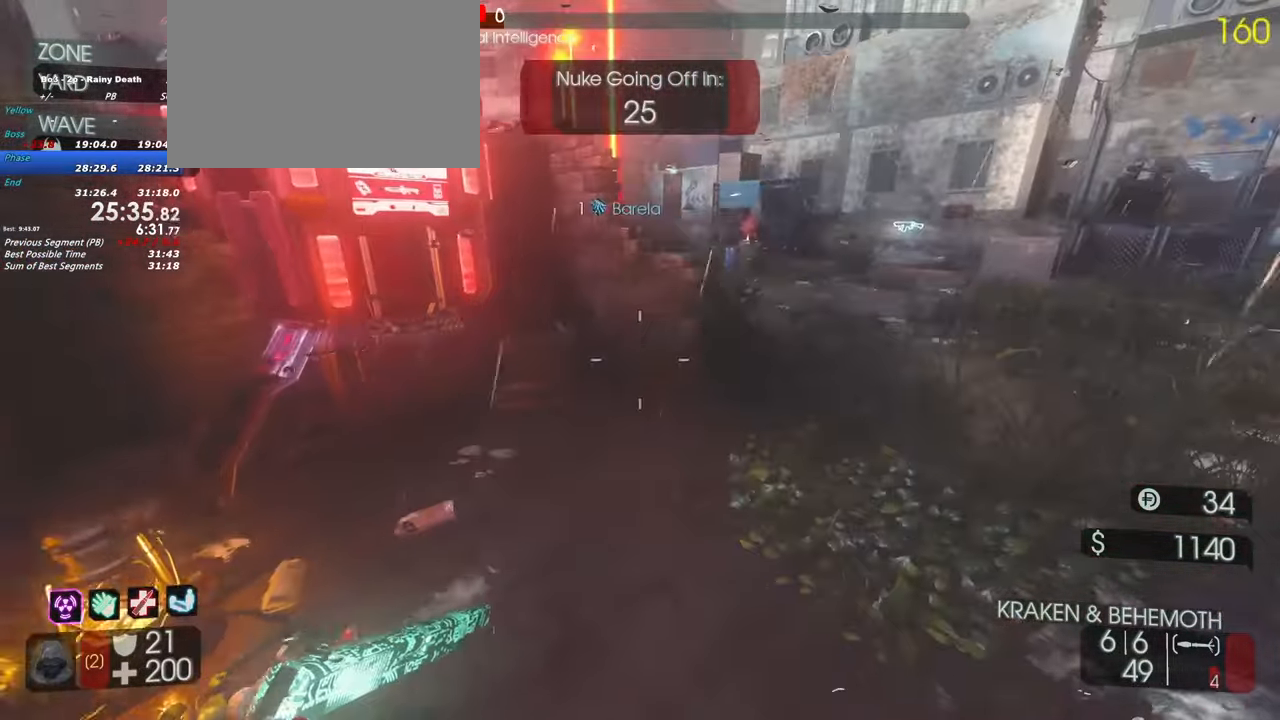
{"keys": ["d", "w"]}
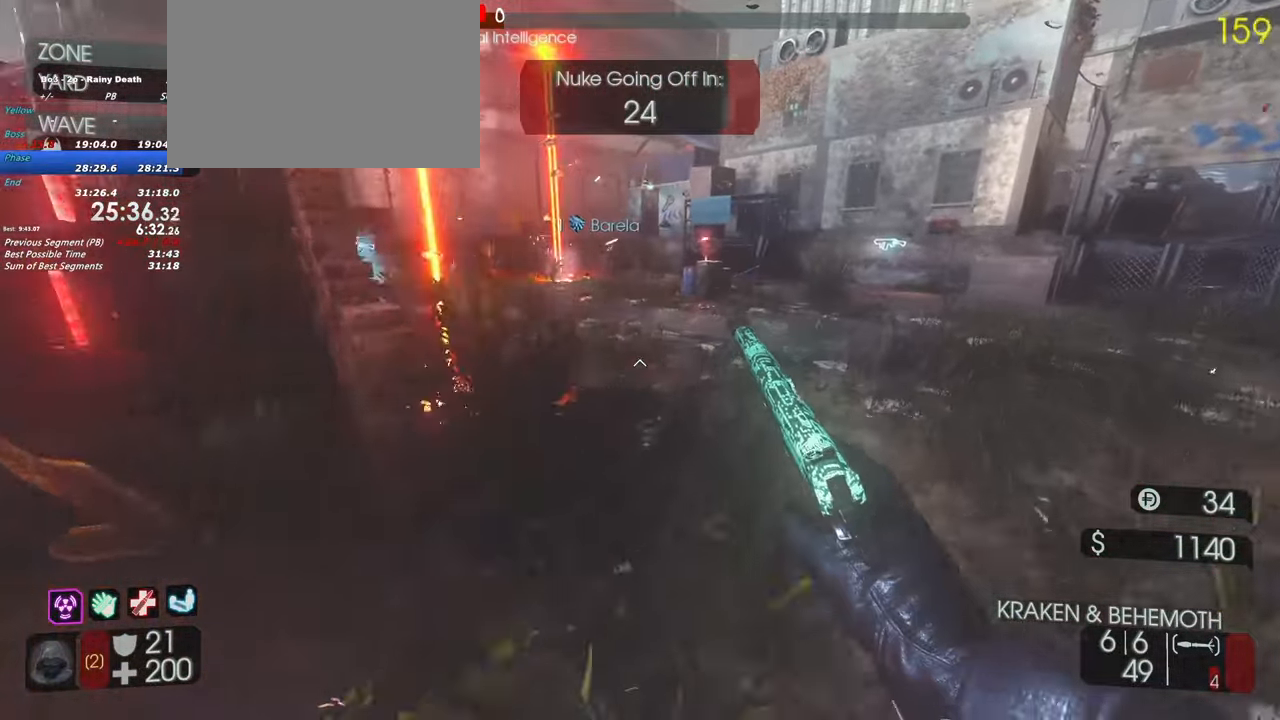
{"keys": ["d", "s"]}
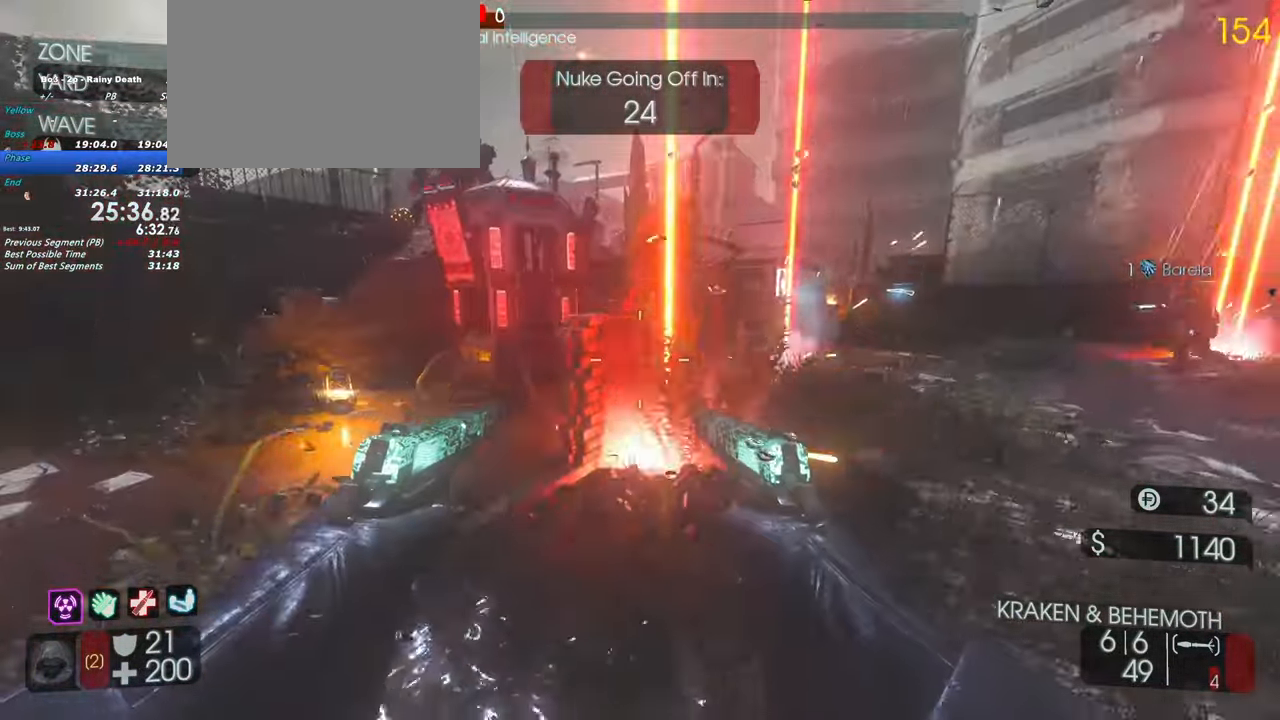
{"keys": ["d", "s"]}